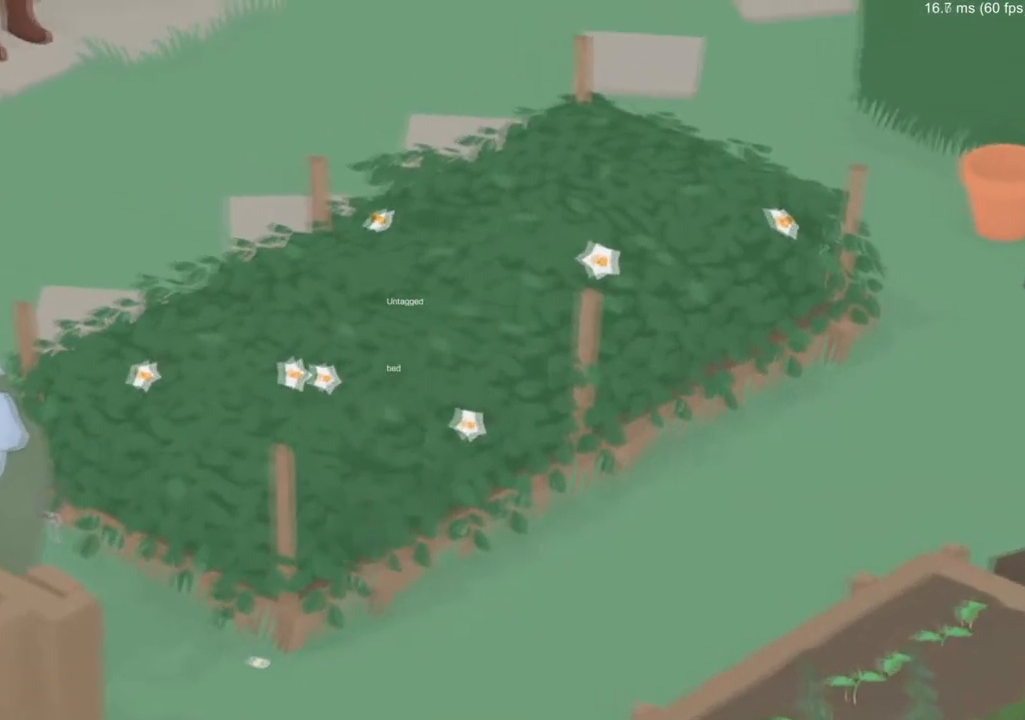
Gameplay with a controller (Xbox layout); each line is a JSON object with the inputs held at the frame after it. "events" lists button and stick changes between this image and that frame as [ms after this image, input, new state], when the widget could be followed in between. Not read: right_stick.
{"buttons": ["A"], "left_stick": "down-left", "events": [[100, "left_stick", "left"], [150, "A", "down"], [250, "A", "up"], [300, "left_stick", "down-left"], [367, "A", "down"]]}
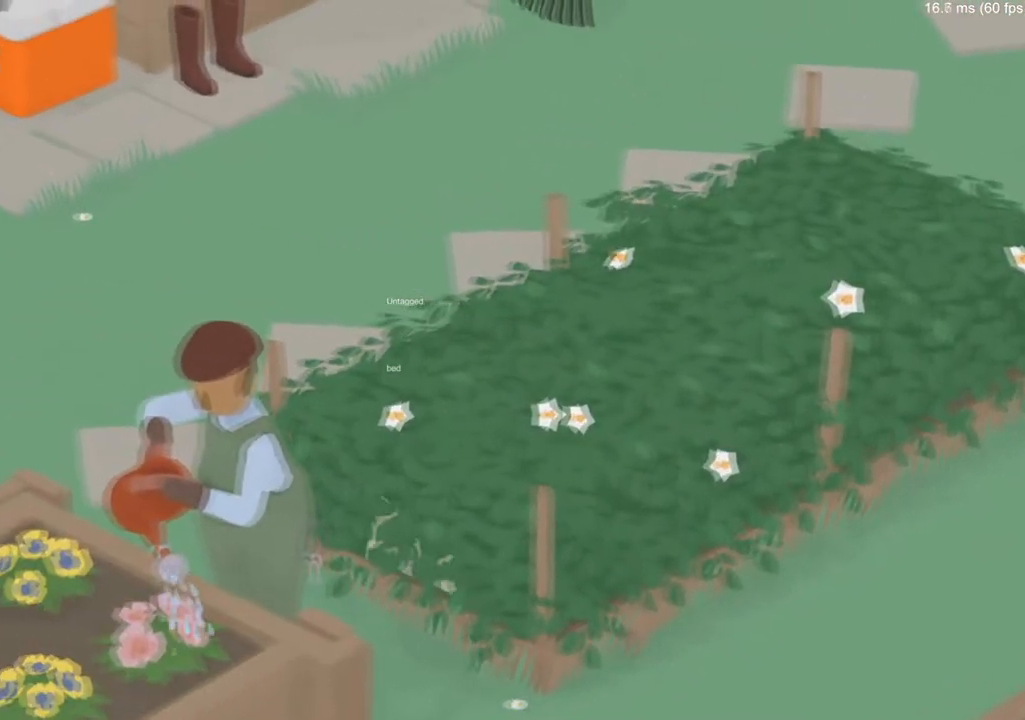
{"buttons": ["A"], "left_stick": "down-left", "events": [[50, "left_stick", "down"], [134, "B", "down"], [284, "B", "up"], [317, "left_stick", "down-left"], [367, "B", "down"], [467, "B", "up"]]}
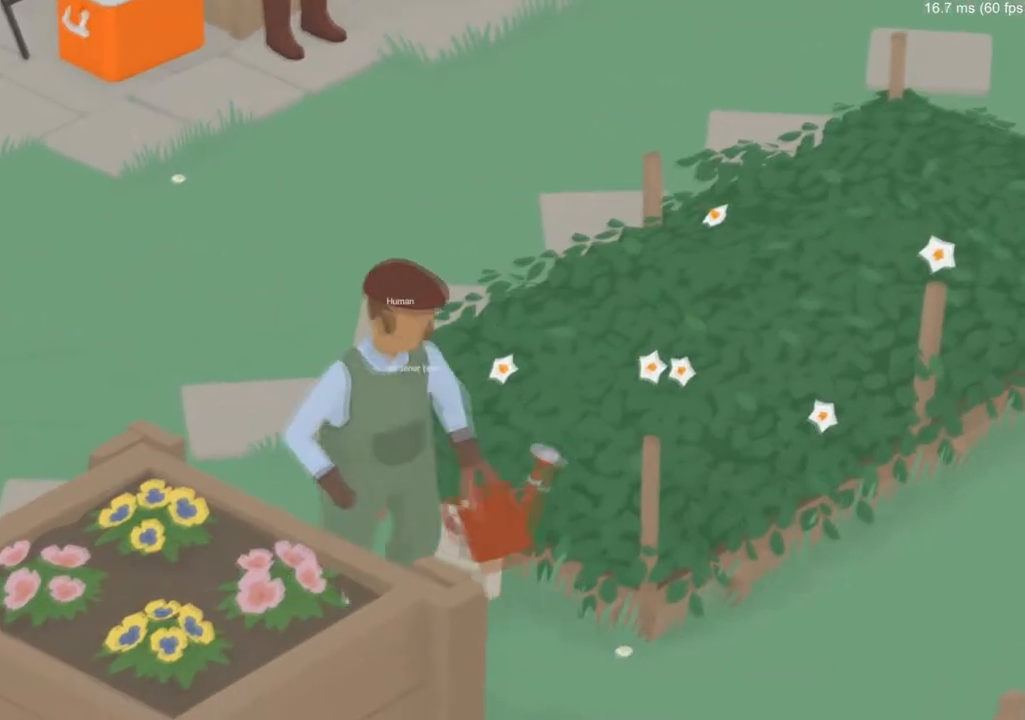
{"buttons": ["A", "B"], "left_stick": "down-left", "events": [[50, "B", "down"], [167, "B", "up"], [233, "B", "down"], [233, "left_stick", "down"], [333, "B", "up"], [383, "left_stick", "left"], [417, "B", "down"], [450, "left_stick", "down-left"]]}
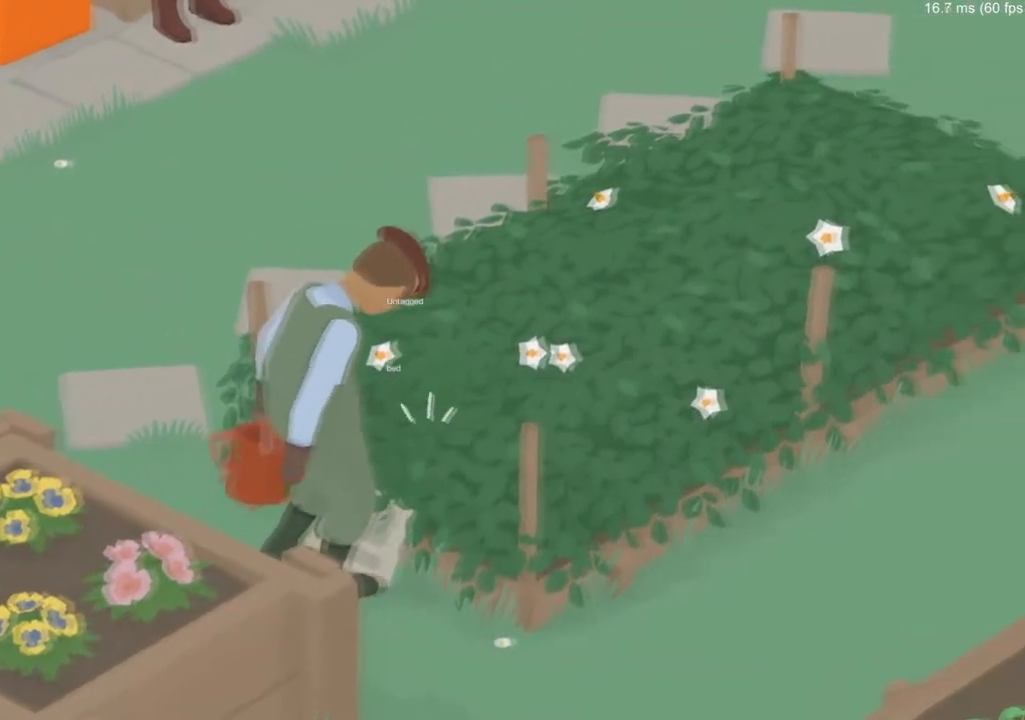
{"buttons": ["A", "B", "L3"], "left_stick": "down-left", "events": [[50, "B", "up"], [134, "A", "up"], [234, "left_stick", "center"], [367, "A", "down"], [367, "B", "down"], [367, "L3", "down"], [367, "left_stick", "down-left"]]}
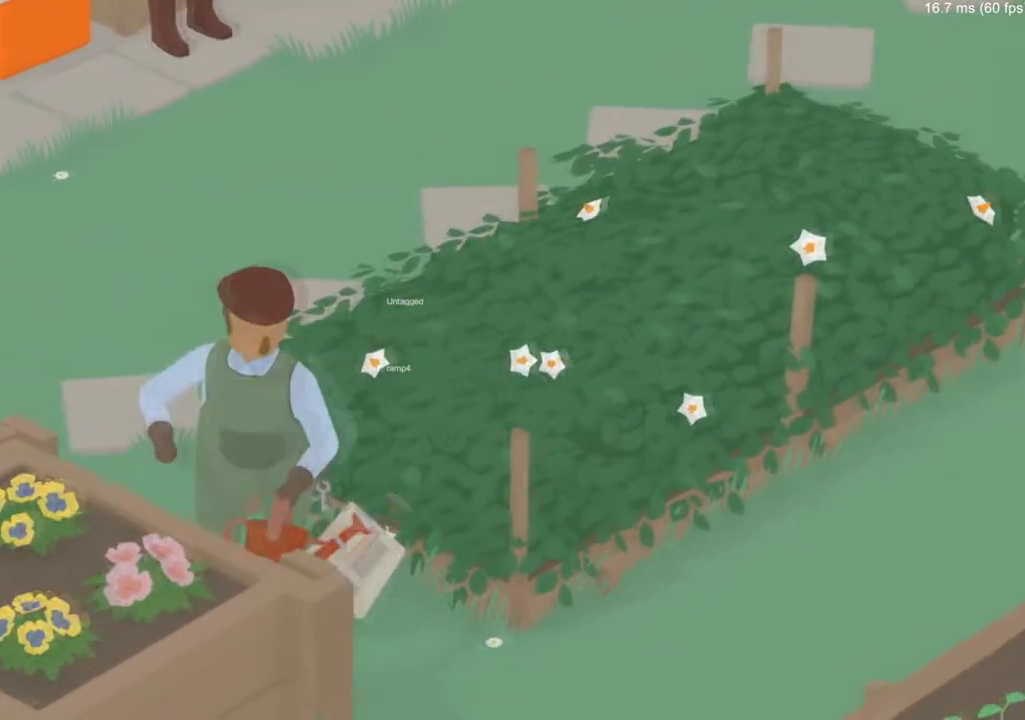
{"buttons": ["A", "B", "L3"], "left_stick": "down-left", "events": [[50, "B", "up"], [283, "B", "down"]]}
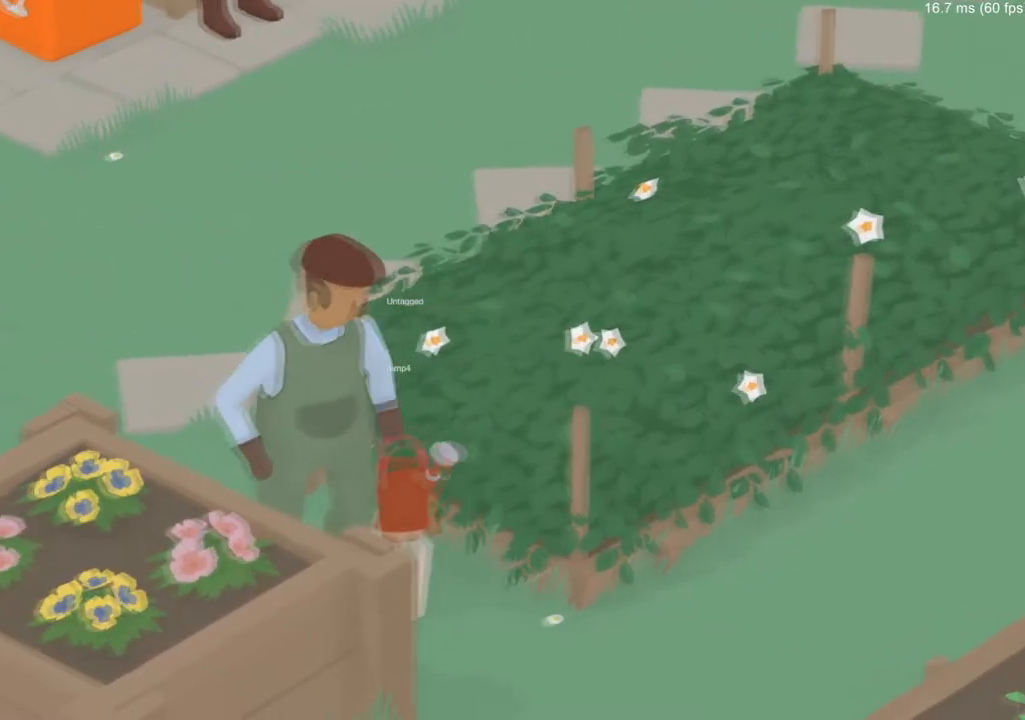
{"buttons": ["A", "B", "L3"], "left_stick": "down-left", "events": [[217, "B", "up"], [451, "B", "down"]]}
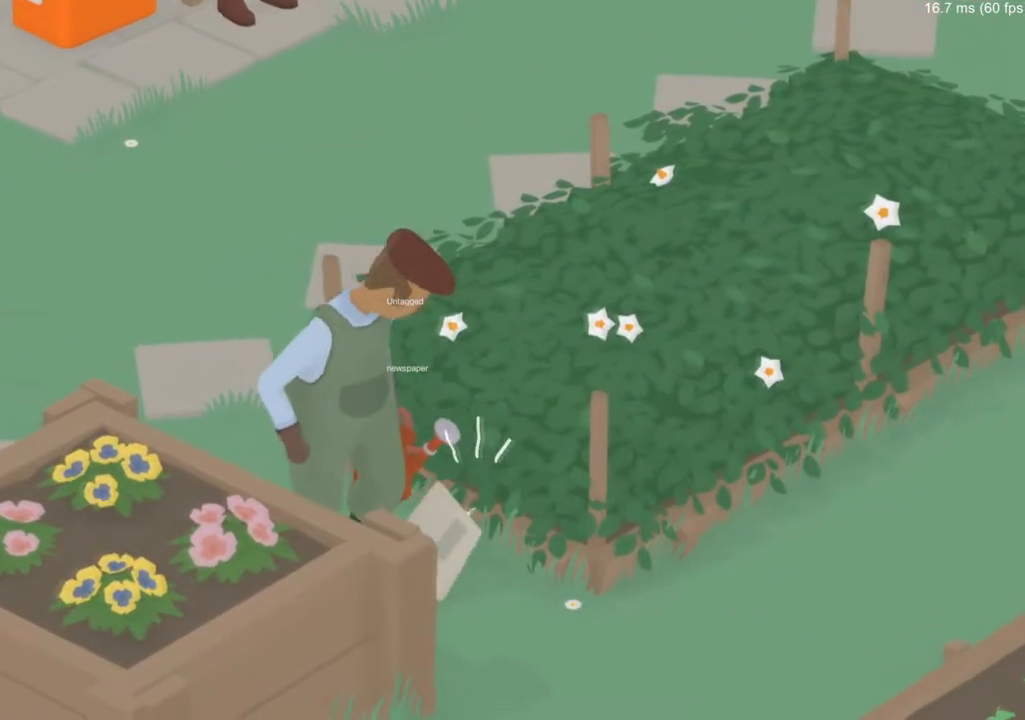
{"buttons": ["A"], "left_stick": "down", "events": [[100, "L3", "up"], [383, "B", "up"], [417, "left_stick", "down"]]}
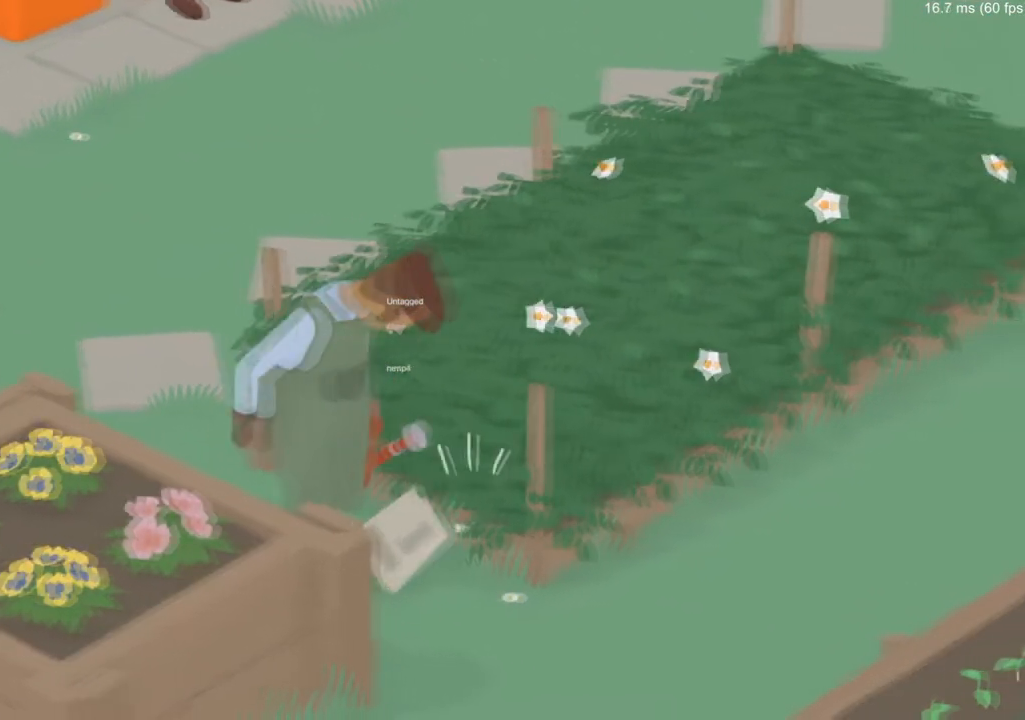
{"buttons": ["A"], "left_stick": "up-left", "events": [[117, "A", "up"], [117, "left_stick", "left"], [317, "left_stick", "up-left"], [417, "A", "down"]]}
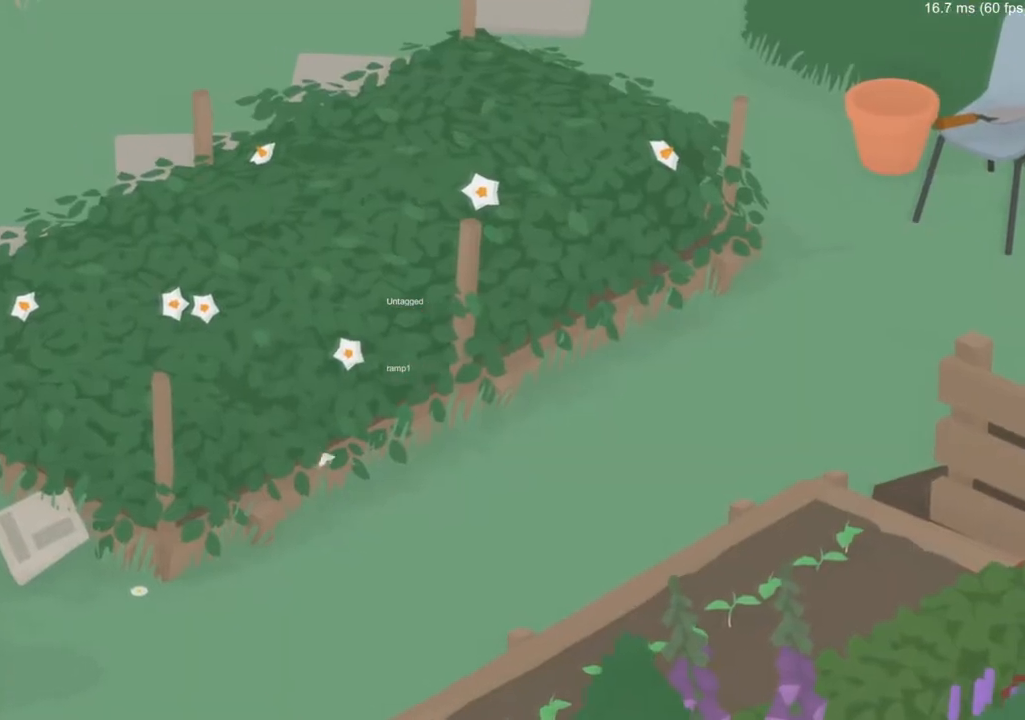
{"buttons": [], "left_stick": "down-left", "events": [[16, "A", "up"], [66, "left_stick", "down-left"], [133, "A", "down"], [233, "A", "up"]]}
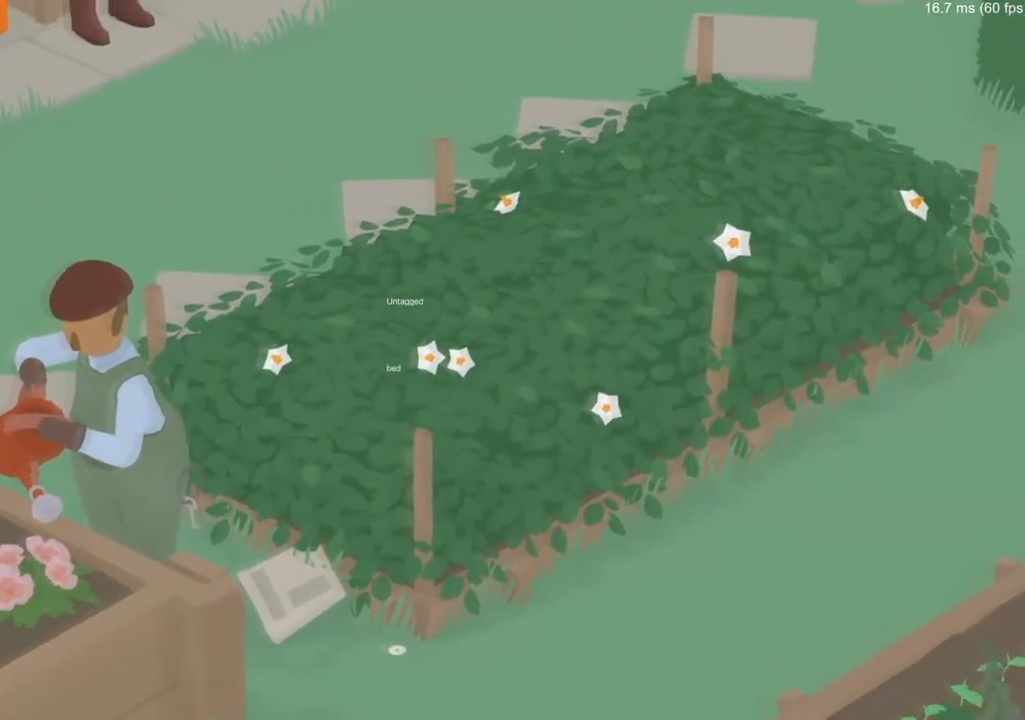
{"buttons": ["A"], "left_stick": "right", "events": [[117, "A", "down"], [117, "left_stick", "down-right"], [200, "B", "down"], [301, "B", "up"], [384, "B", "down"], [451, "left_stick", "right"], [484, "B", "up"]]}
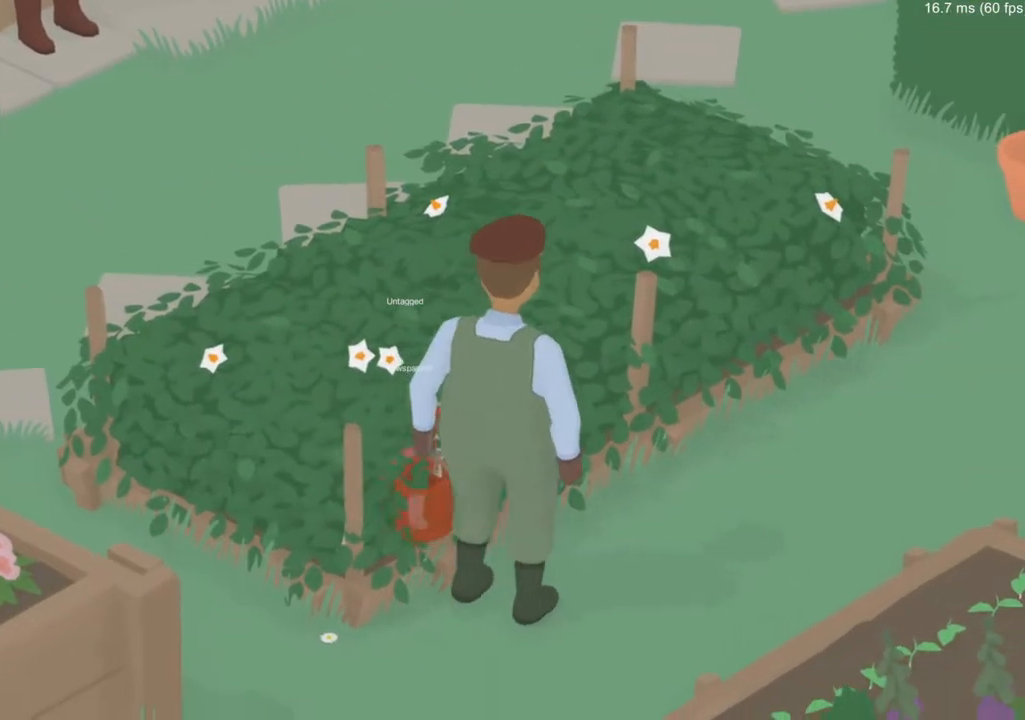
{"buttons": ["A"], "left_stick": "right", "events": [[33, "B", "down"], [133, "B", "up"], [200, "B", "down"], [300, "B", "up"], [383, "B", "down"], [467, "B", "up"]]}
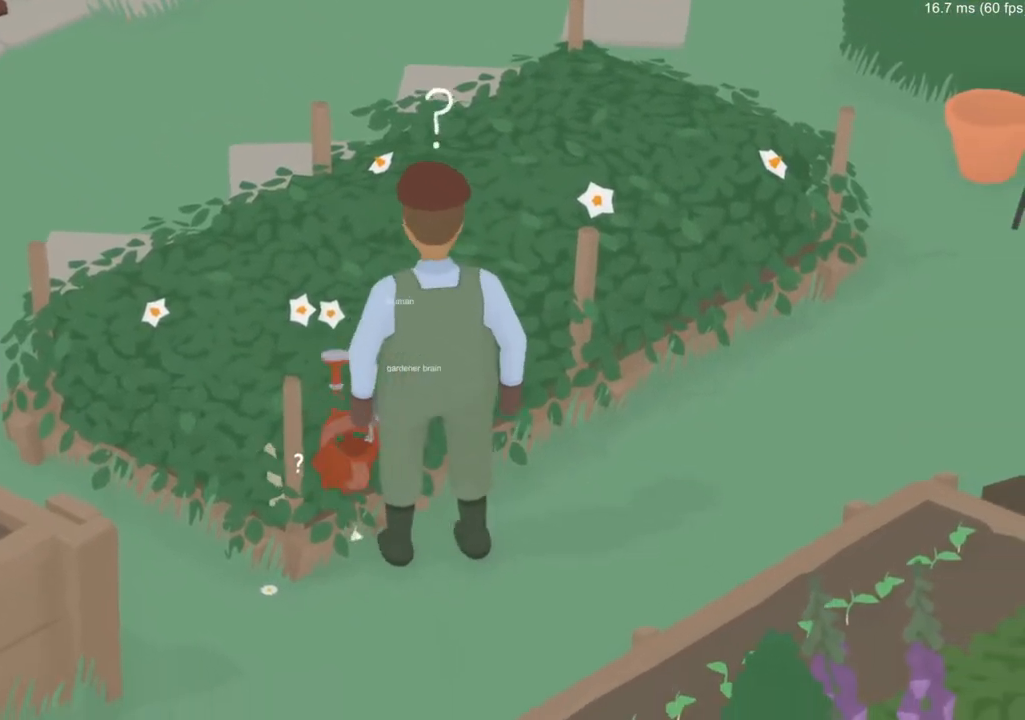
{"buttons": ["A"], "left_stick": "right", "events": [[50, "B", "down"], [134, "B", "up"], [217, "B", "down"], [284, "left_stick", "center"], [301, "B", "up"], [351, "left_stick", "right"], [384, "B", "down"], [484, "B", "up"]]}
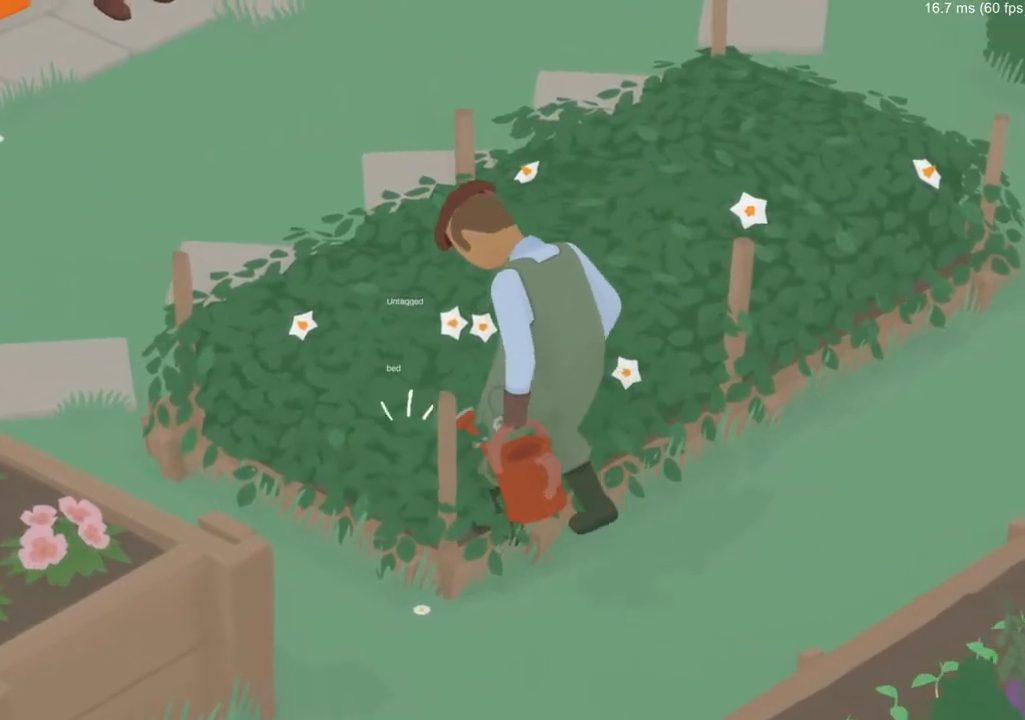
{"buttons": [], "left_stick": "right", "events": [[100, "B", "down"], [133, "left_stick", "down-right"], [200, "B", "up"], [233, "A", "up"], [317, "left_stick", "right"]]}
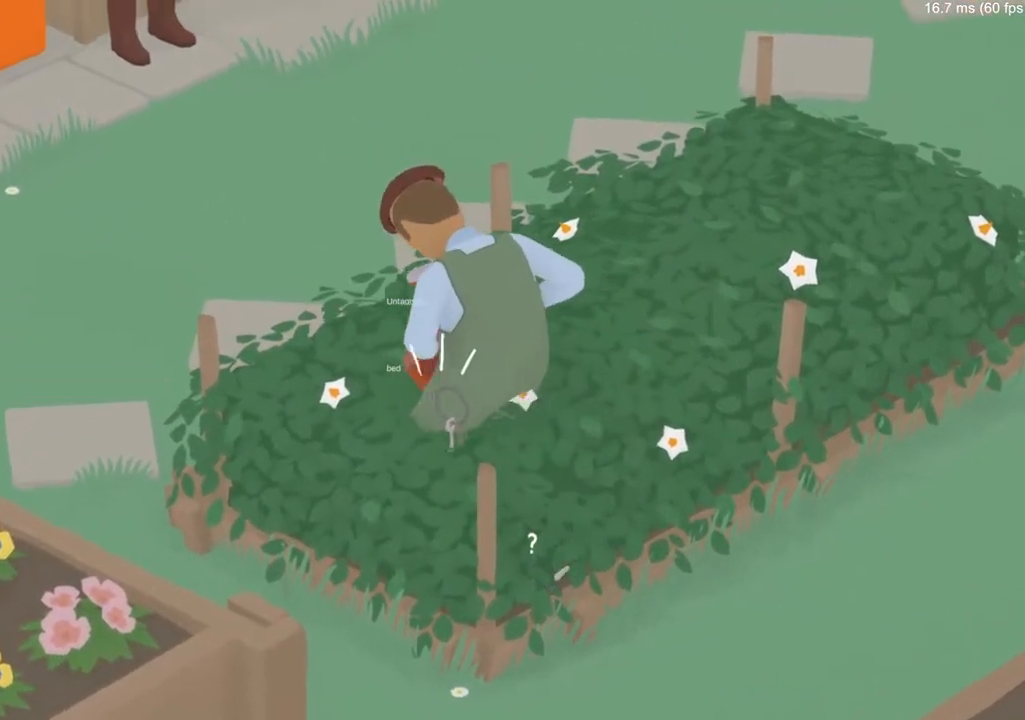
{"buttons": [], "left_stick": "down-left", "events": [[34, "B", "down"], [67, "left_stick", "down-right"], [134, "B", "up"], [167, "left_stick", "down-left"]]}
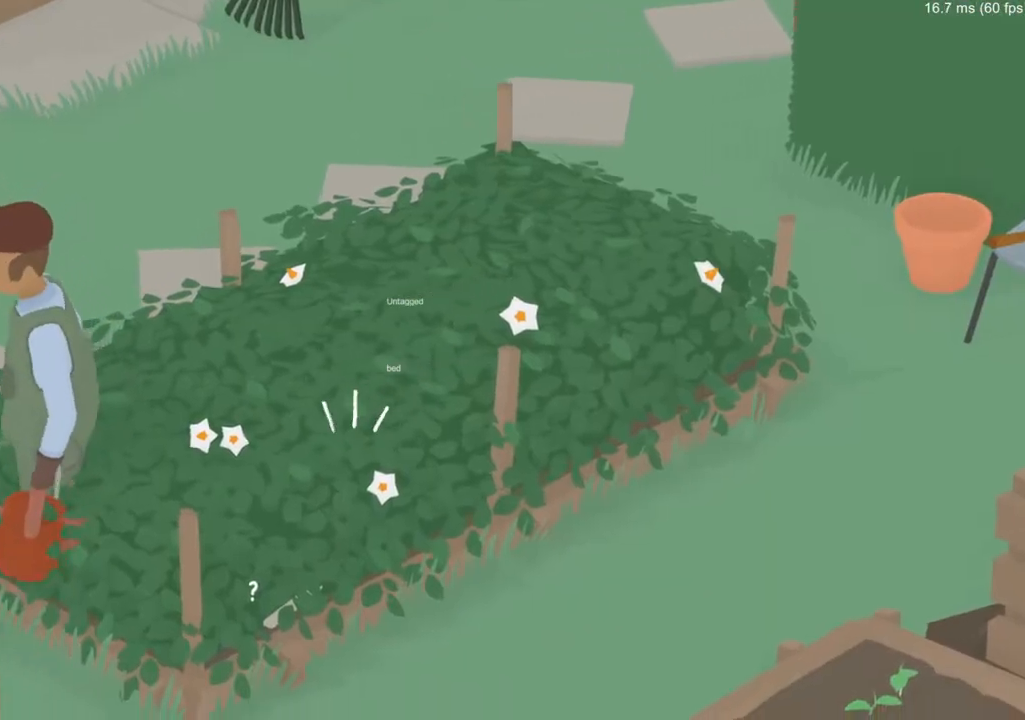
{"buttons": [], "left_stick": "down-left", "events": [[184, "B", "down"], [300, "B", "up"]]}
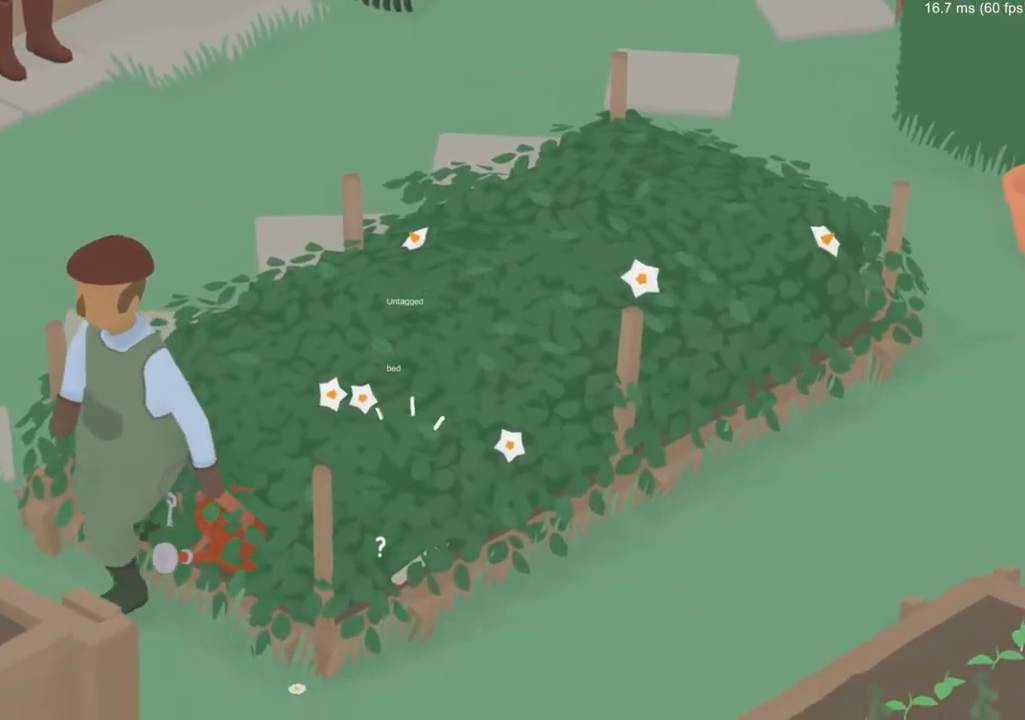
{"buttons": [], "left_stick": "center", "events": [[33, "B", "down"], [116, "B", "up"], [250, "left_stick", "center"]]}
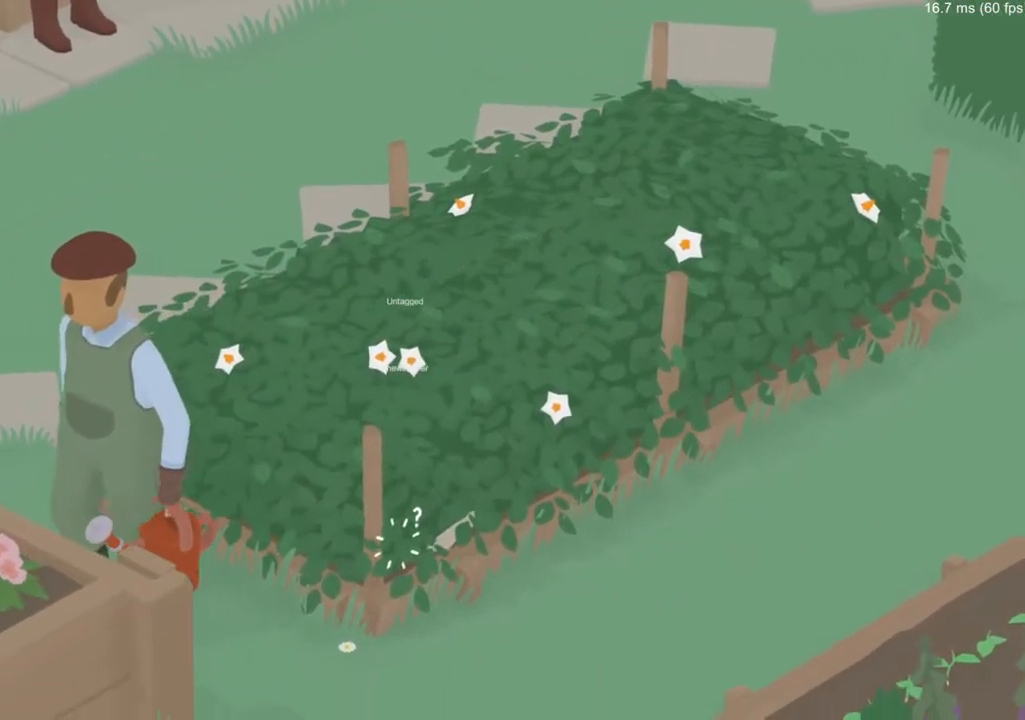
{"buttons": ["A", "B"], "left_stick": "down", "events": [[17, "B", "down"], [67, "A", "down"], [67, "B", "up"], [67, "left_stick", "down-right"], [100, "B", "down"], [217, "B", "up"], [250, "left_stick", "down"], [300, "B", "down"], [400, "B", "up"], [484, "B", "down"]]}
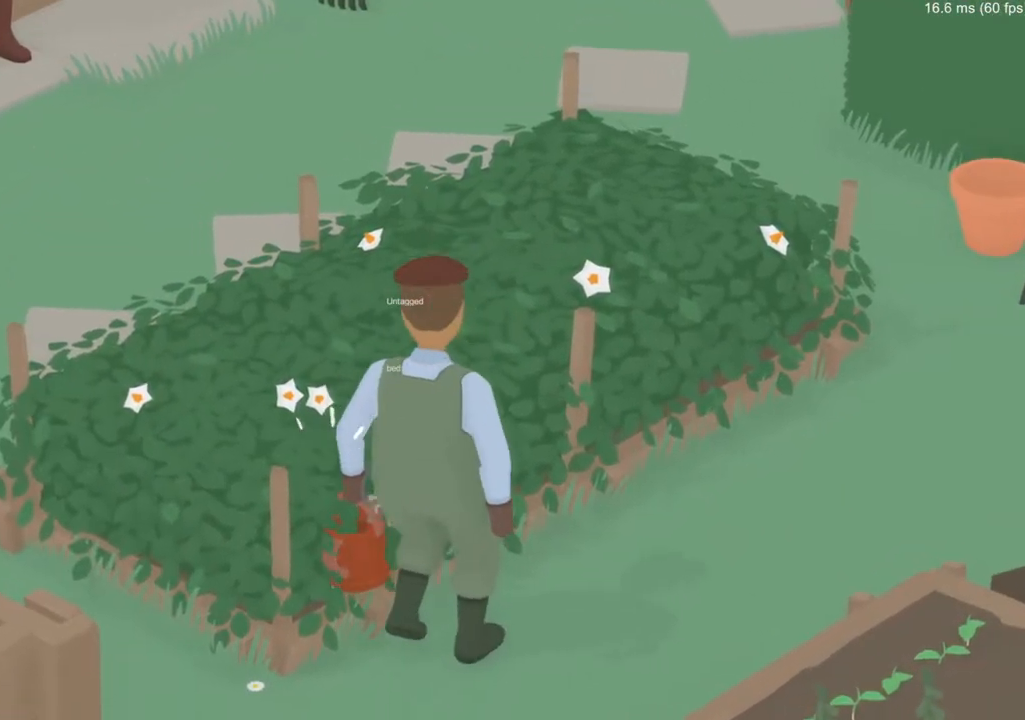
{"buttons": ["A"], "left_stick": "down-right", "events": [[66, "L3", "down"], [83, "B", "up"], [133, "left_stick", "down-right"], [150, "B", "down"], [233, "B", "up"], [300, "L3", "up"]]}
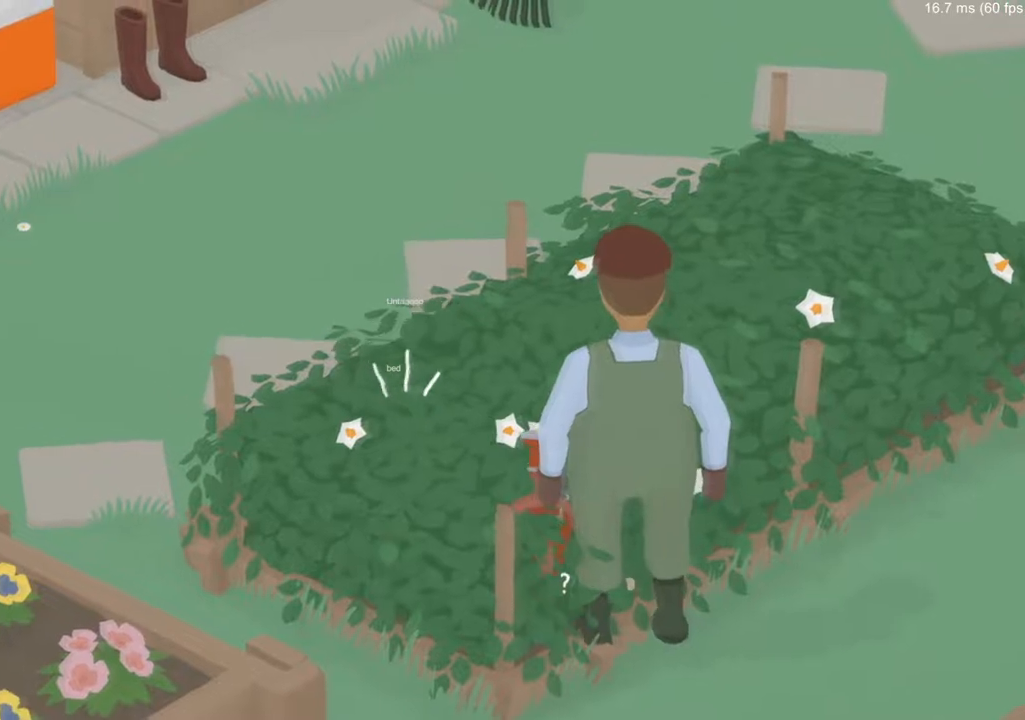
{"buttons": [], "left_stick": "down", "events": [[50, "A", "up"], [250, "left_stick", "down"]]}
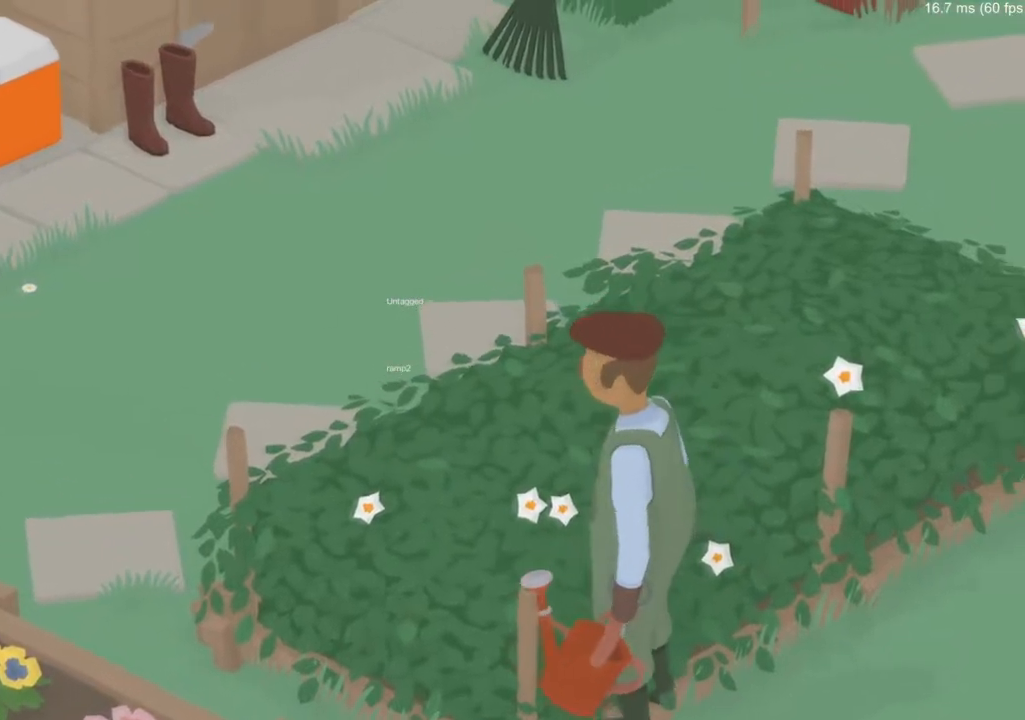
{"buttons": [], "left_stick": "down", "events": []}
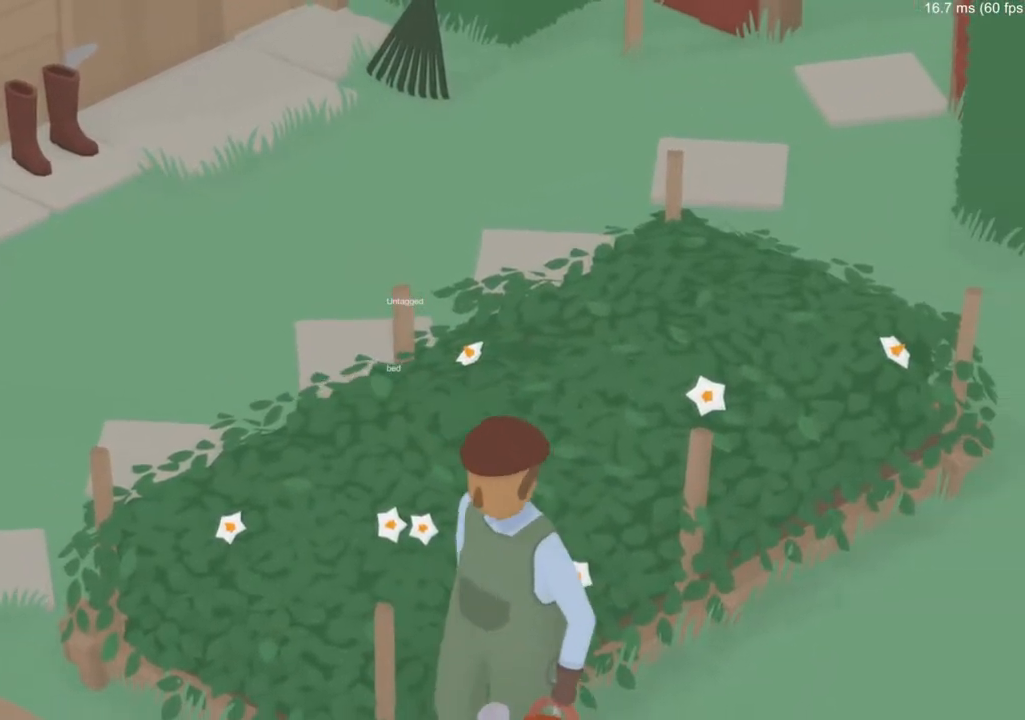
{"buttons": [], "left_stick": "down", "events": []}
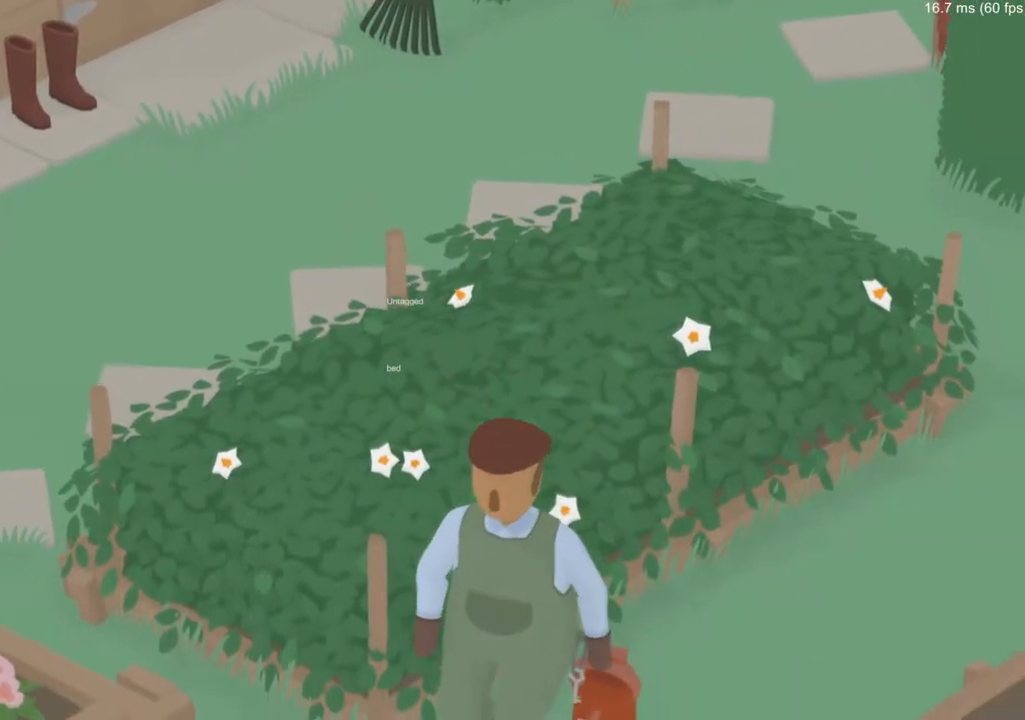
{"buttons": ["A"], "left_stick": "right", "events": [[433, "A", "down"], [433, "B", "down"], [433, "left_stick", "right"], [467, "B", "up"]]}
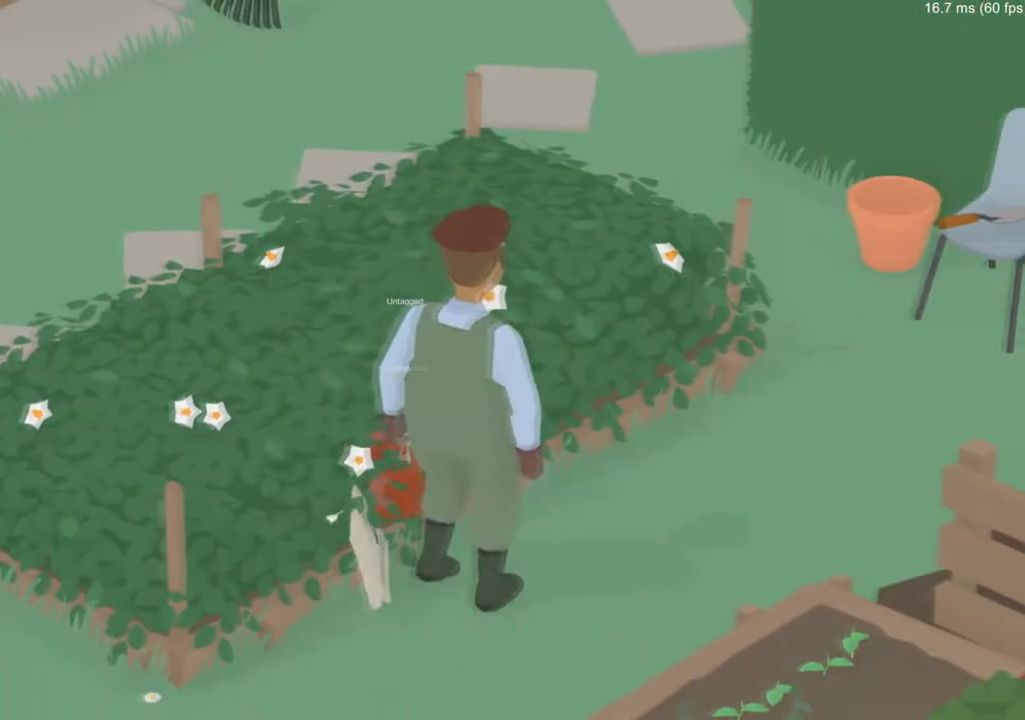
{"buttons": ["A"], "left_stick": "up-left", "events": [[67, "B", "down"], [67, "left_stick", "up-right"], [150, "B", "up"], [167, "left_stick", "up"], [200, "B", "down"], [317, "B", "up"], [384, "B", "down"], [434, "left_stick", "up-left"], [484, "B", "up"]]}
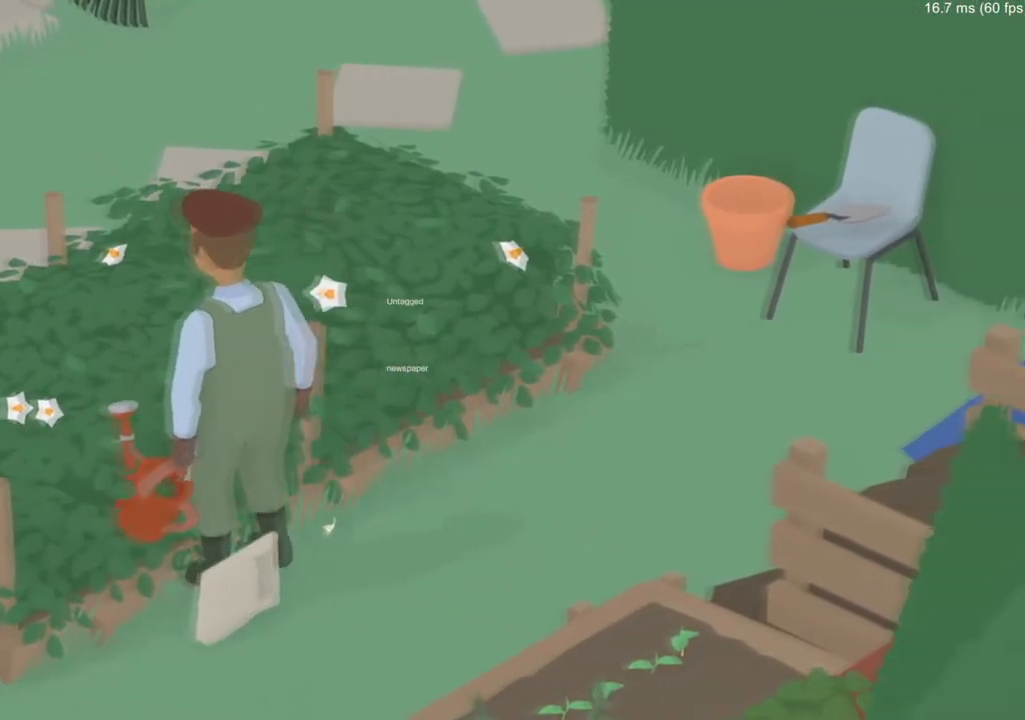
{"buttons": [], "left_stick": "down-left", "events": [[50, "B", "down"], [66, "left_stick", "left"], [166, "B", "up"], [250, "left_stick", "down-left"], [283, "A", "up"]]}
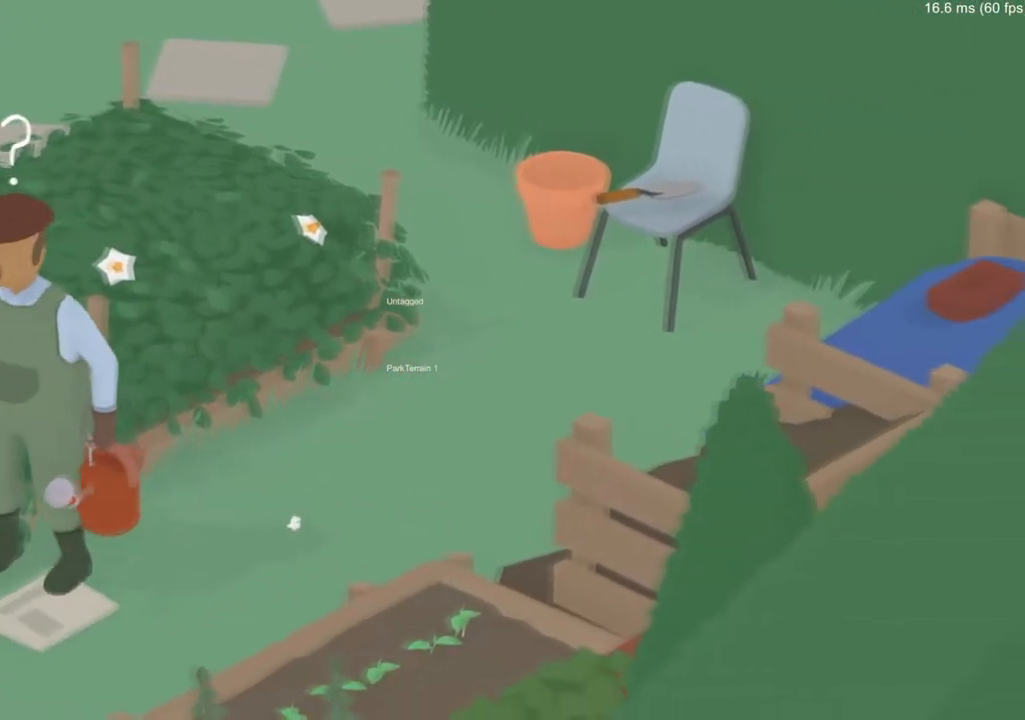
{"buttons": [], "left_stick": "down-left", "events": [[33, "left_stick", "down"], [300, "left_stick", "left"], [467, "left_stick", "down-left"]]}
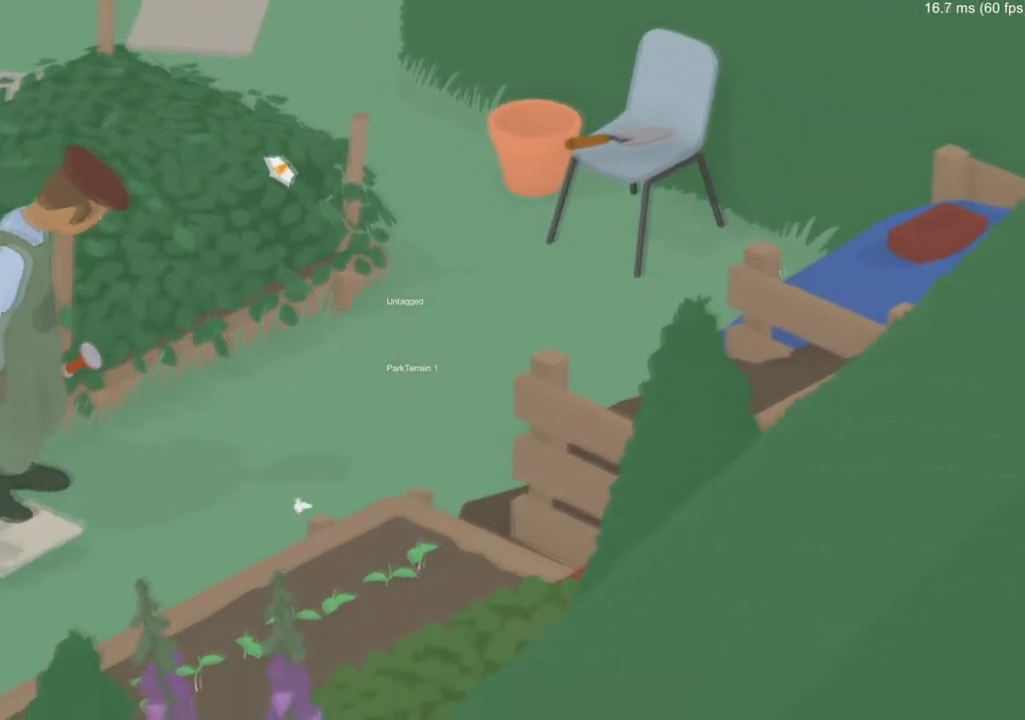
{"buttons": ["A"], "left_stick": "left", "events": [[450, "A", "down"], [450, "left_stick", "left"]]}
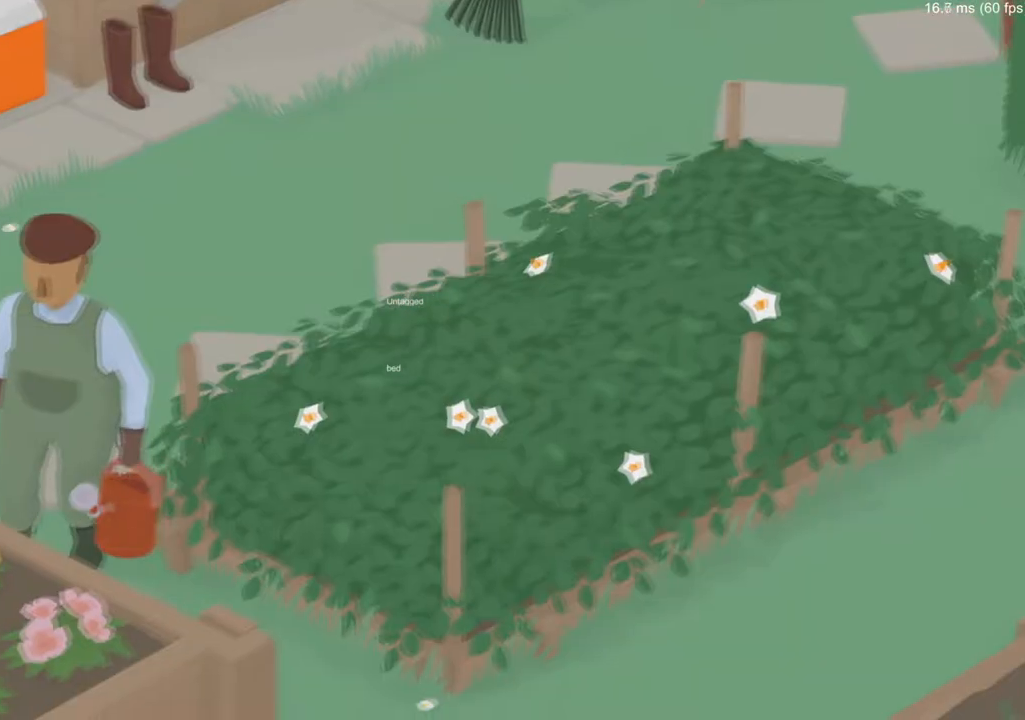
{"buttons": ["A", "B"], "left_stick": "left", "events": [[367, "B", "down"]]}
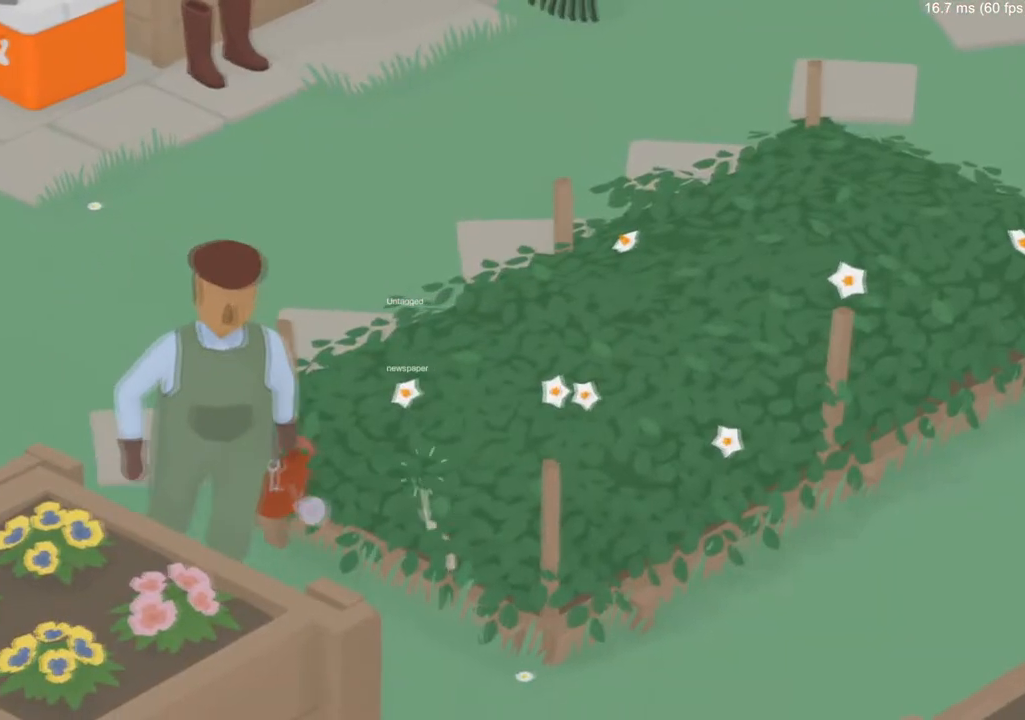
{"buttons": ["A", "B"], "left_stick": "left", "events": [[16, "B", "up"], [100, "B", "down"], [216, "B", "up"], [300, "B", "down"], [400, "B", "up"], [467, "B", "down"]]}
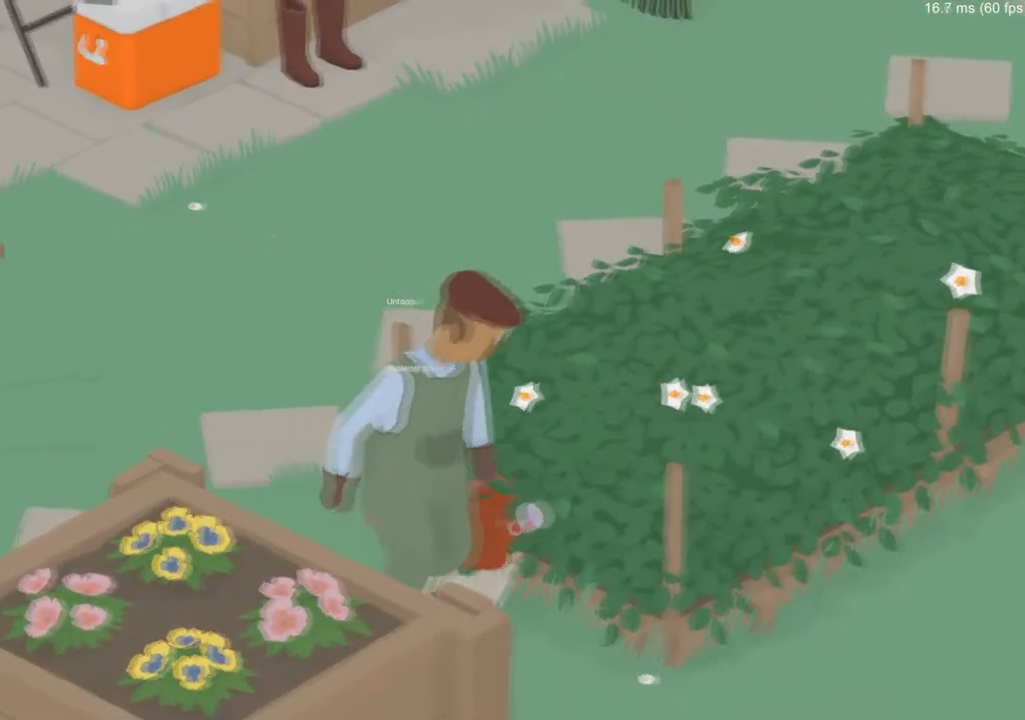
{"buttons": ["A"], "left_stick": "down", "events": [[67, "B", "up"], [134, "B", "down"], [200, "left_stick", "down-left"], [250, "B", "up"], [317, "B", "down"], [367, "left_stick", "down"], [434, "B", "up"]]}
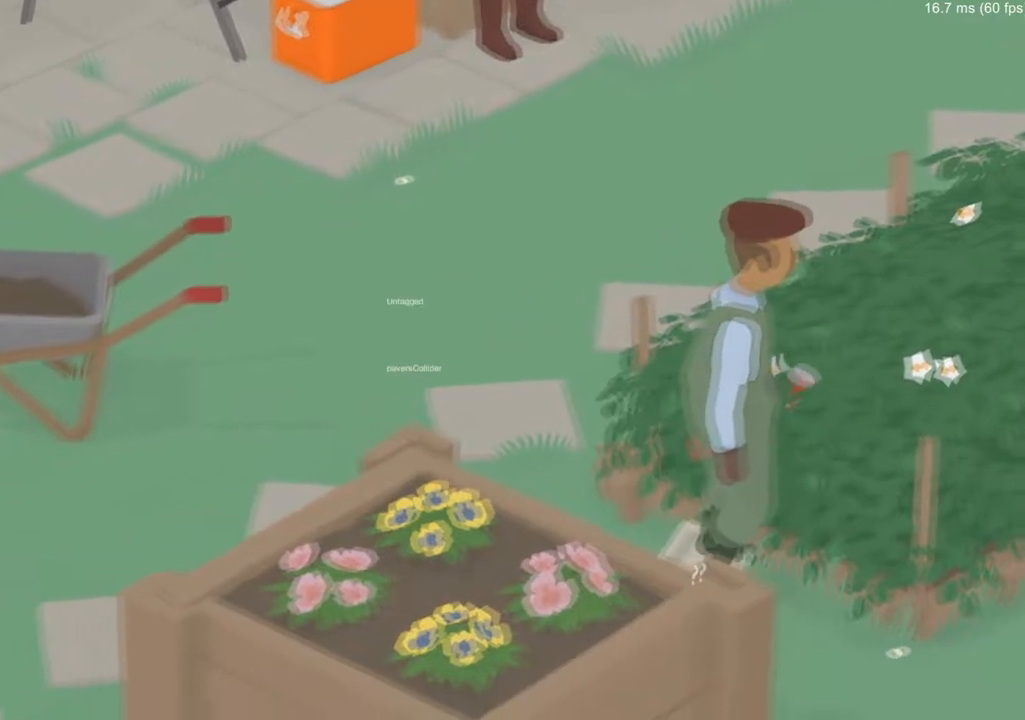
{"buttons": [], "left_stick": "right", "events": [[33, "A", "up"], [50, "left_stick", "right"]]}